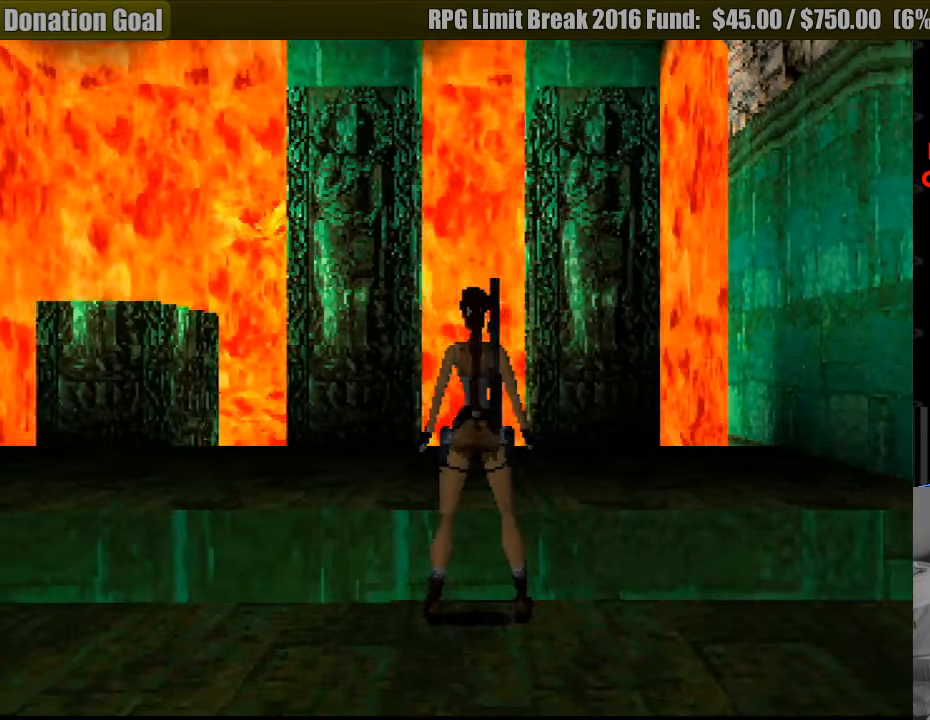
Gameplay with a controller (PlayStation layout); each line is a JSON object with the inputs held at the frame after it. "events" lists button and stick changes between this image and that frame as [ms after this image, input, new state], when the widget could be followed in between. Not read: L3 R3.
{"buttons": ["SQUARE", "DPAD_UP"], "events": [[133, "SQUARE", "down"], [150, "DPAD_UP", "down"], [284, "SQUARE", "up"], [300, "SQUARE", "down"]]}
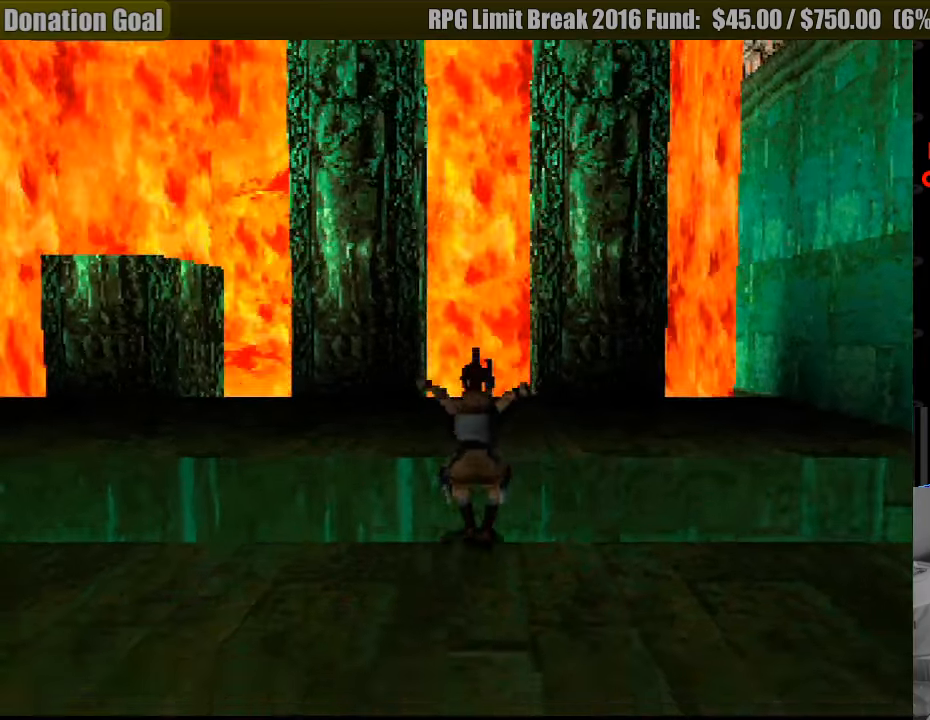
{"buttons": ["DPAD_LEFT"], "events": [[100, "DPAD_UP", "up"], [183, "SQUARE", "up"], [483, "DPAD_LEFT", "down"]]}
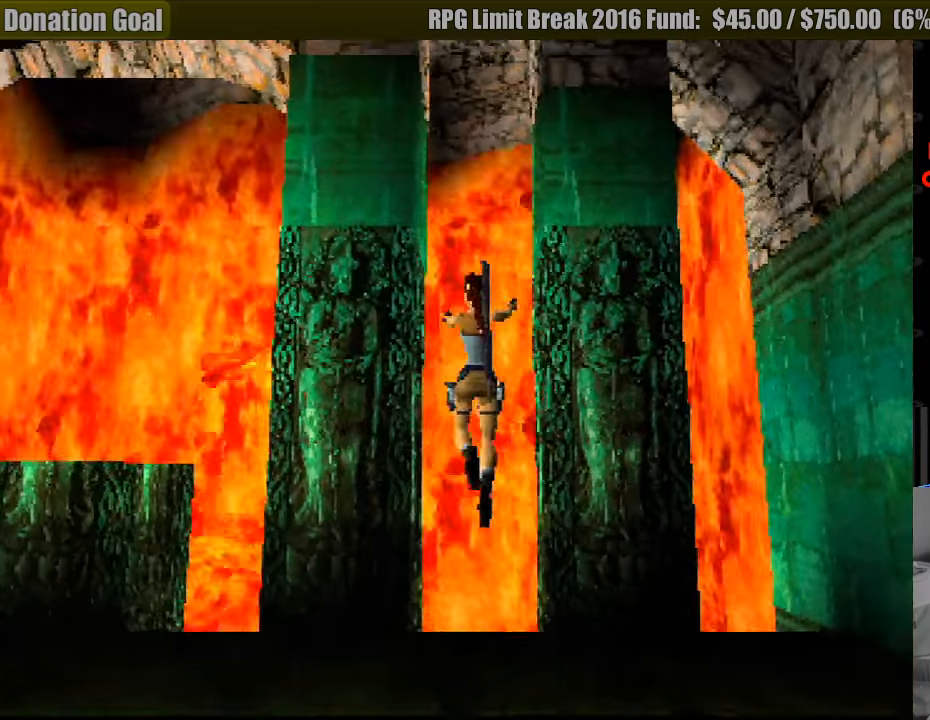
{"buttons": ["DPAD_LEFT"], "events": []}
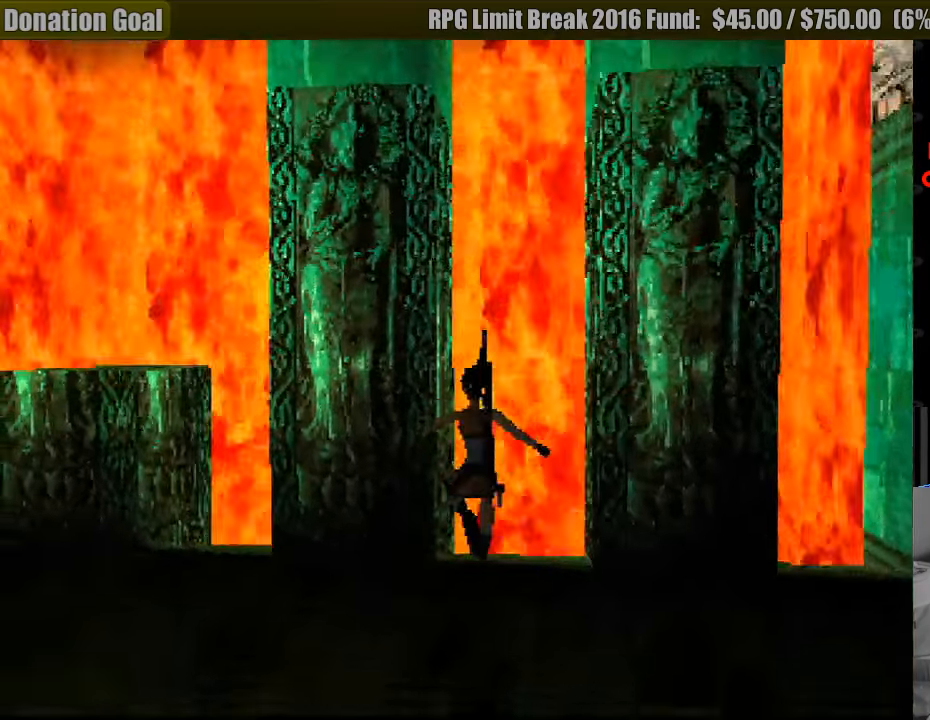
{"buttons": ["DPAD_LEFT"], "events": []}
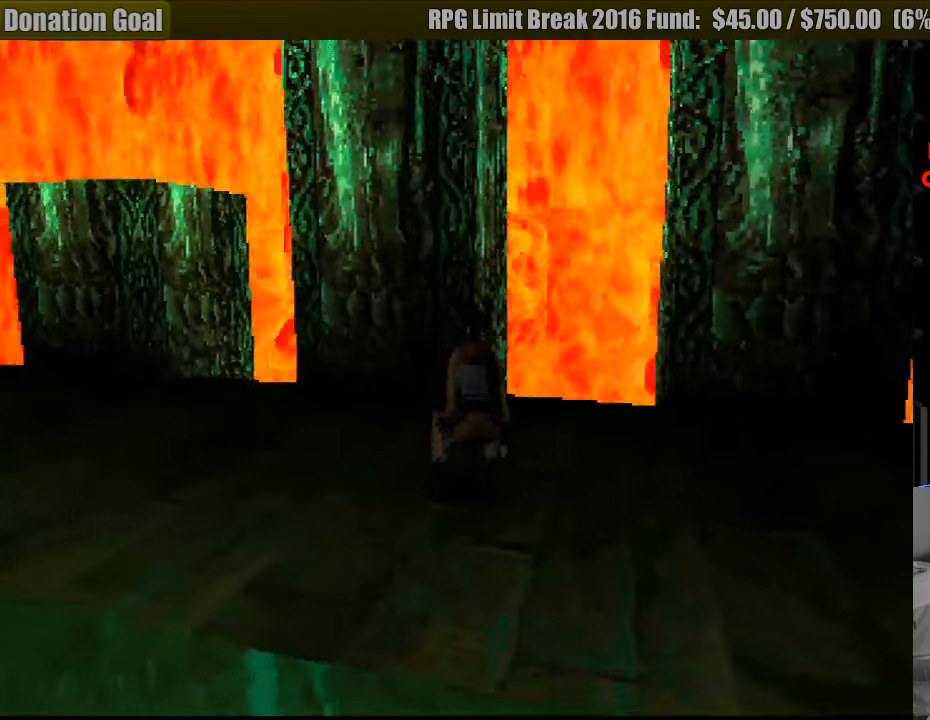
{"buttons": ["DPAD_LEFT"], "events": []}
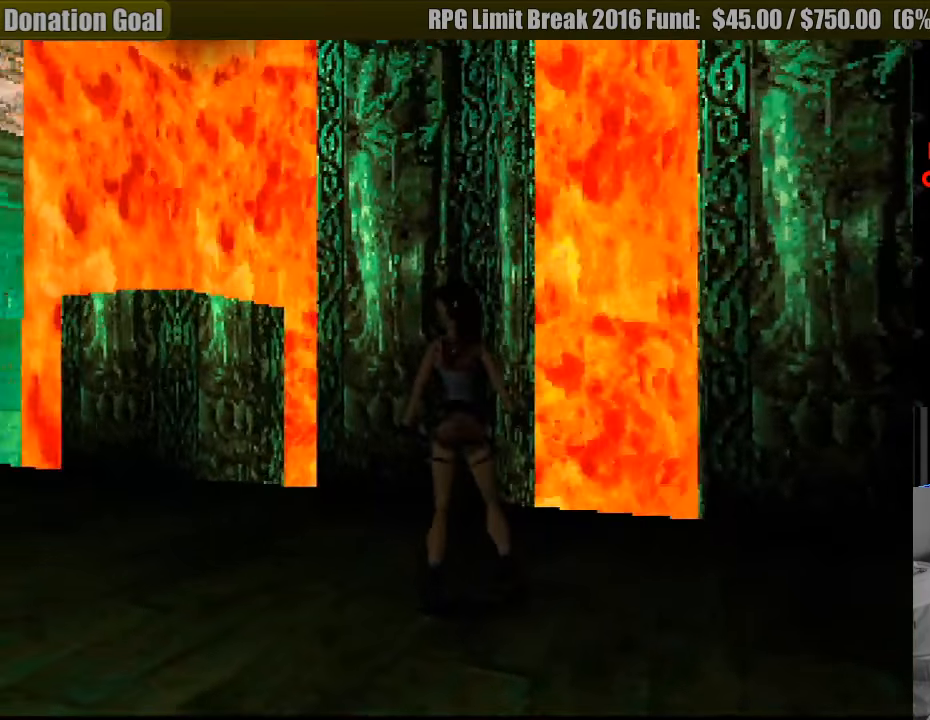
{"buttons": [], "events": [[316, "DPAD_LEFT", "up"]]}
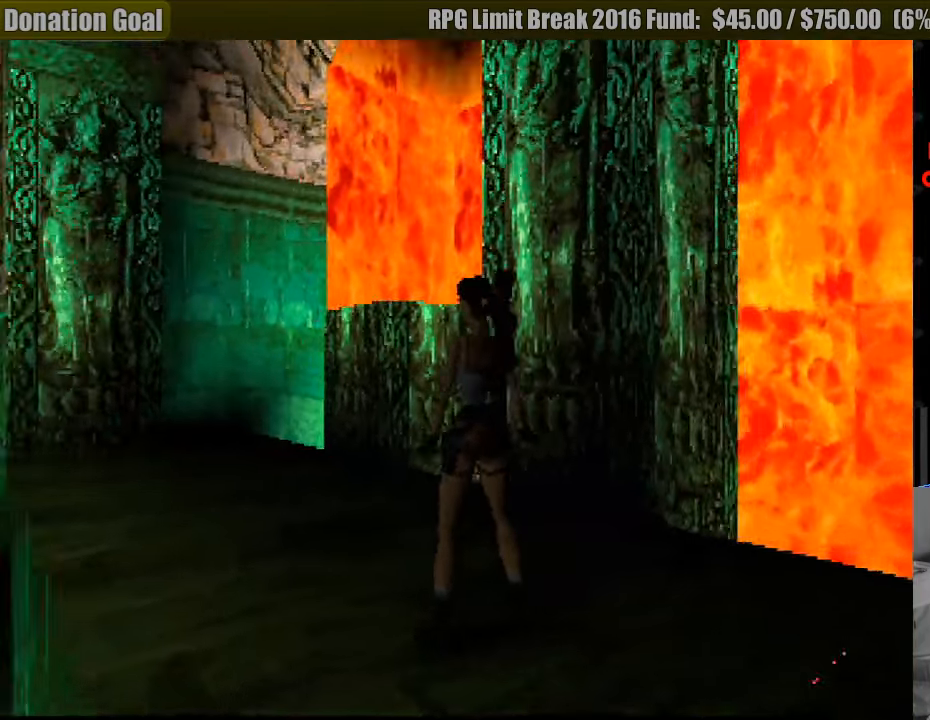
{"buttons": ["DPAD_UP"], "events": [[100, "DPAD_UP", "down"]]}
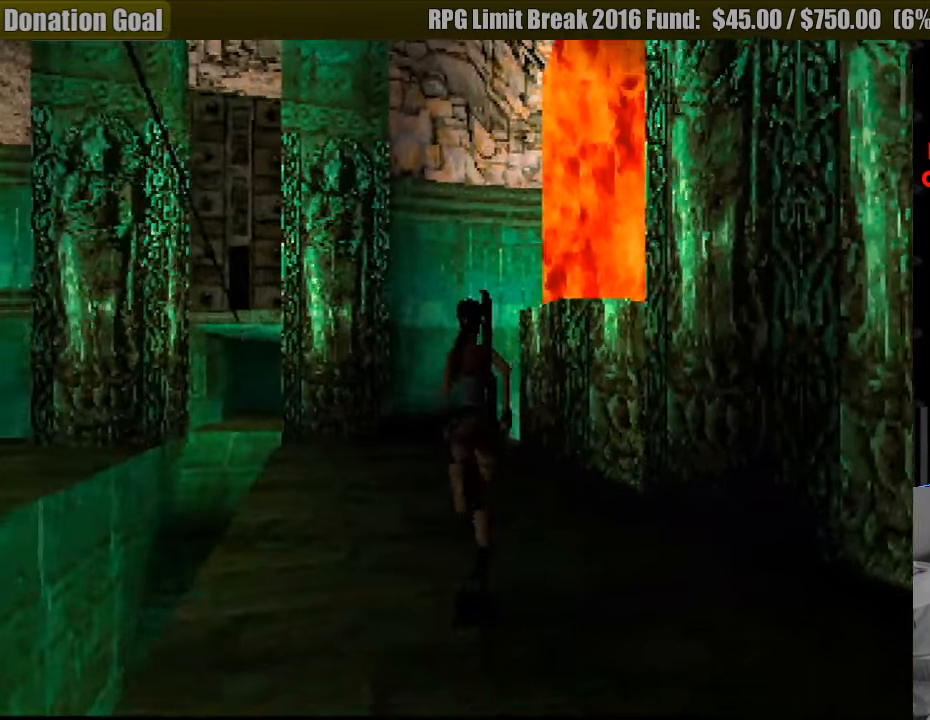
{"buttons": ["DPAD_UP"], "events": []}
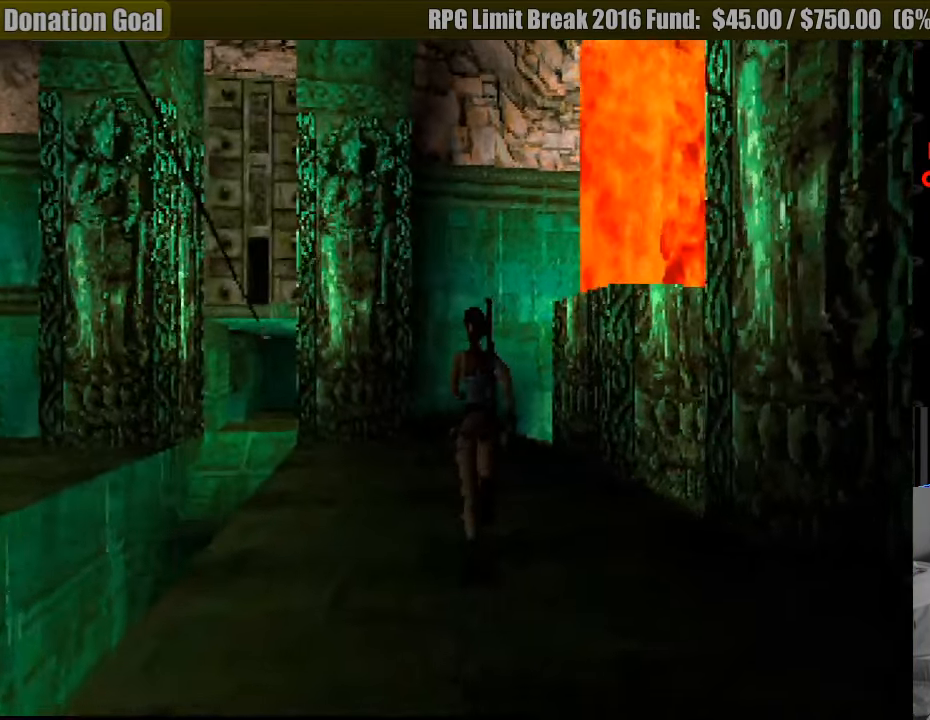
{"buttons": ["DPAD_LEFT"], "events": [[133, "DPAD_LEFT", "down"], [133, "DPAD_UP", "up"], [183, "DPAD_LEFT", "up"], [266, "TRIANGLE", "down"], [416, "TRIANGLE", "up"], [450, "DPAD_LEFT", "down"]]}
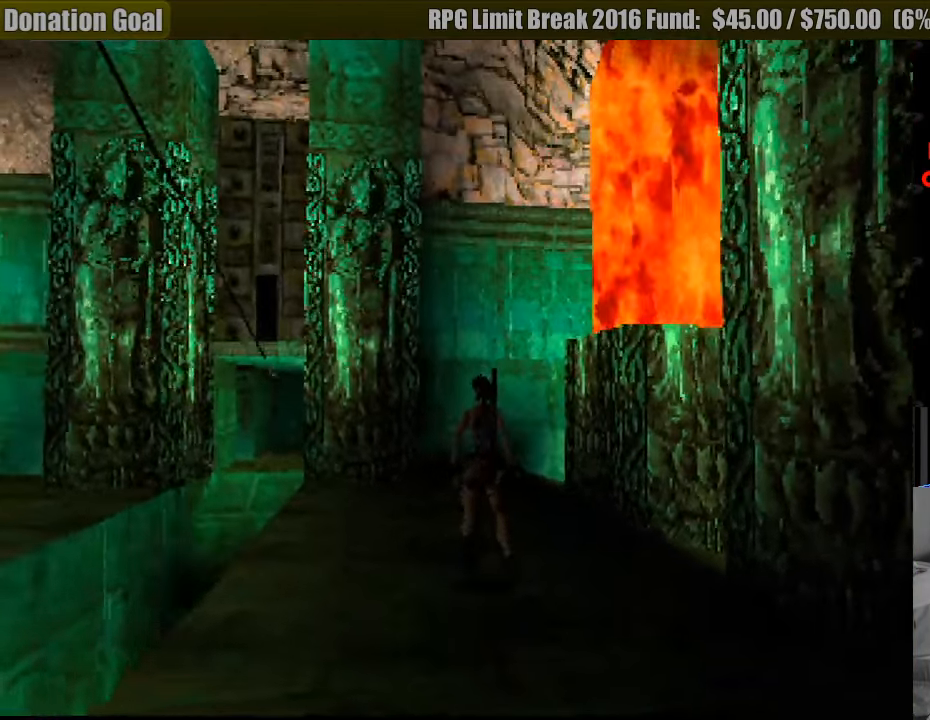
{"buttons": ["DPAD_LEFT"], "events": []}
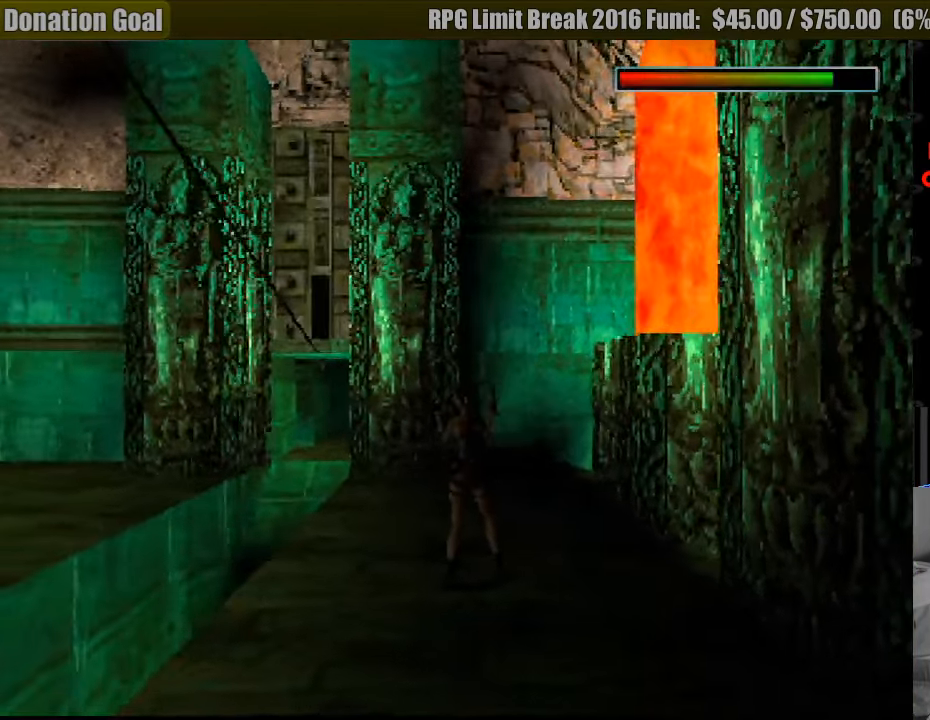
{"buttons": ["DPAD_LEFT"], "events": []}
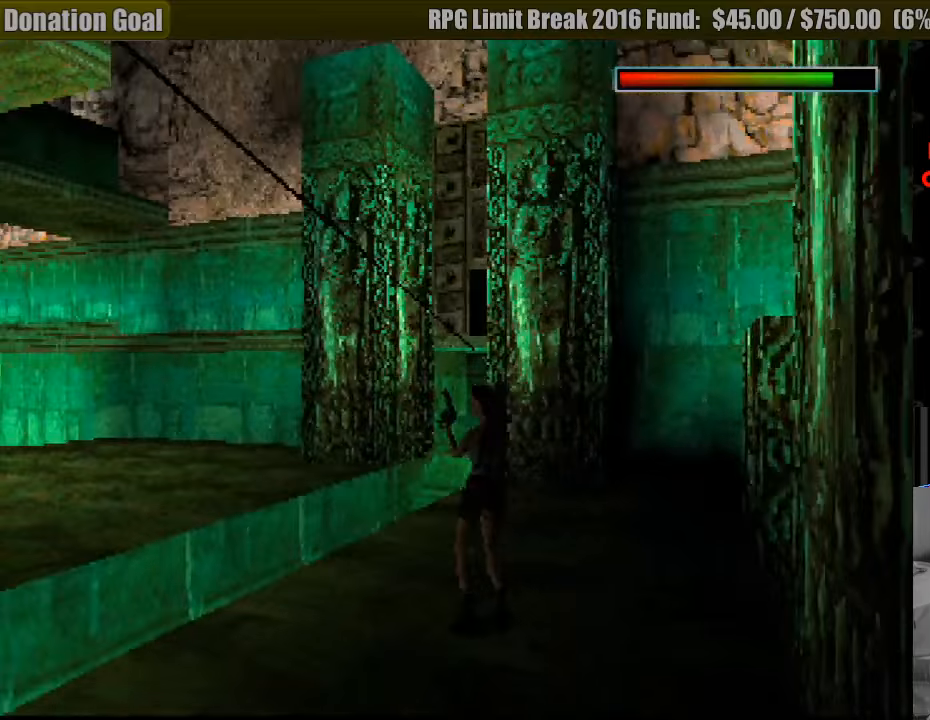
{"buttons": ["DPAD_LEFT"], "events": []}
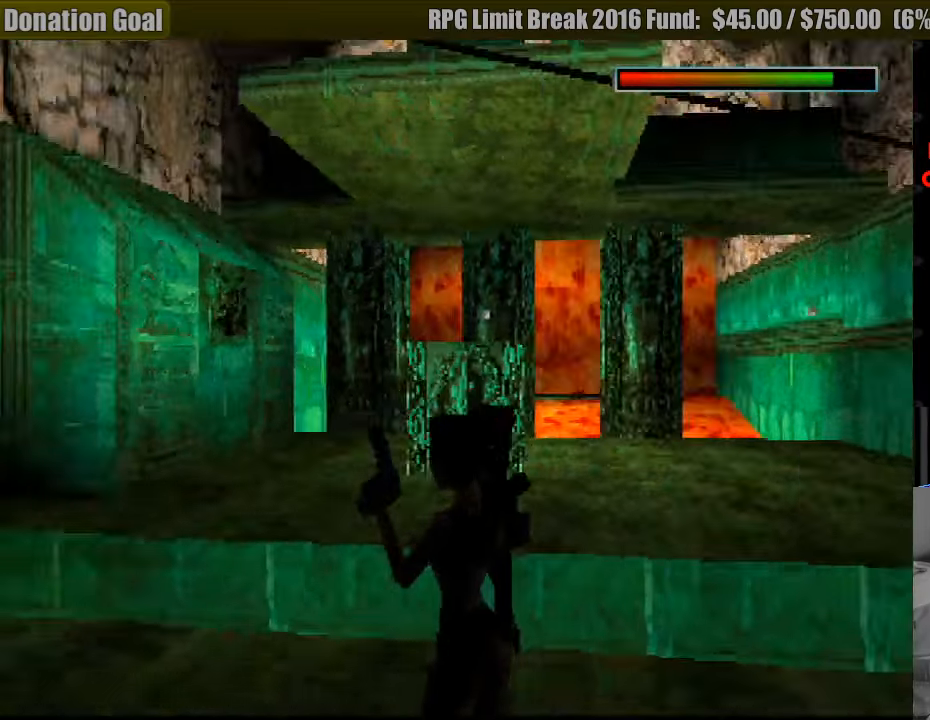
{"buttons": [], "events": [[33, "DPAD_LEFT", "up"]]}
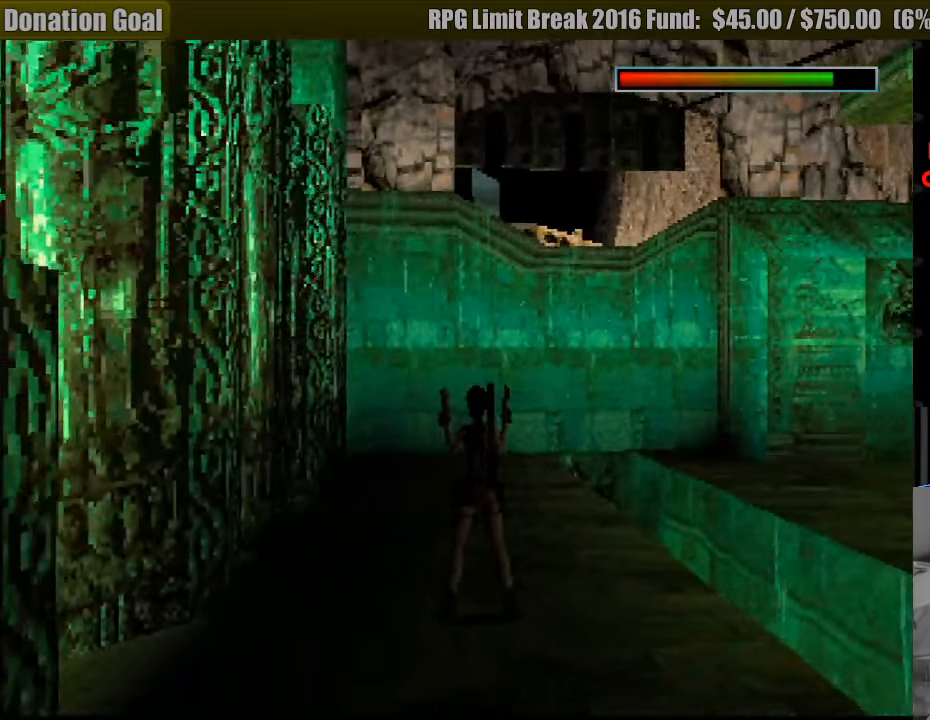
{"buttons": ["DPAD_LEFT"], "events": [[200, "DPAD_LEFT", "down"]]}
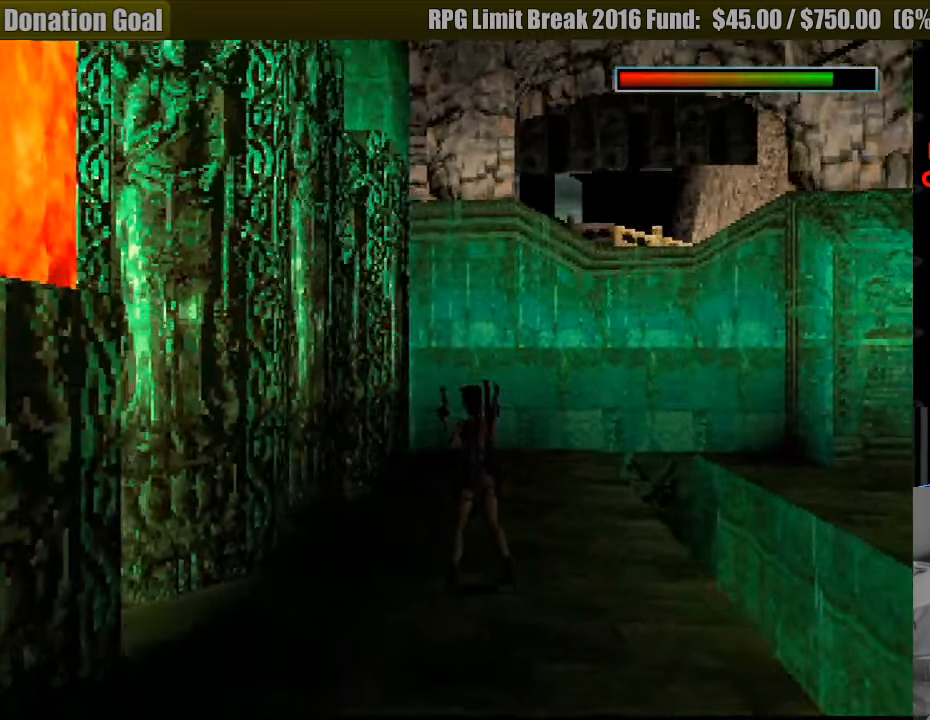
{"buttons": [], "events": [[250, "DPAD_LEFT", "up"]]}
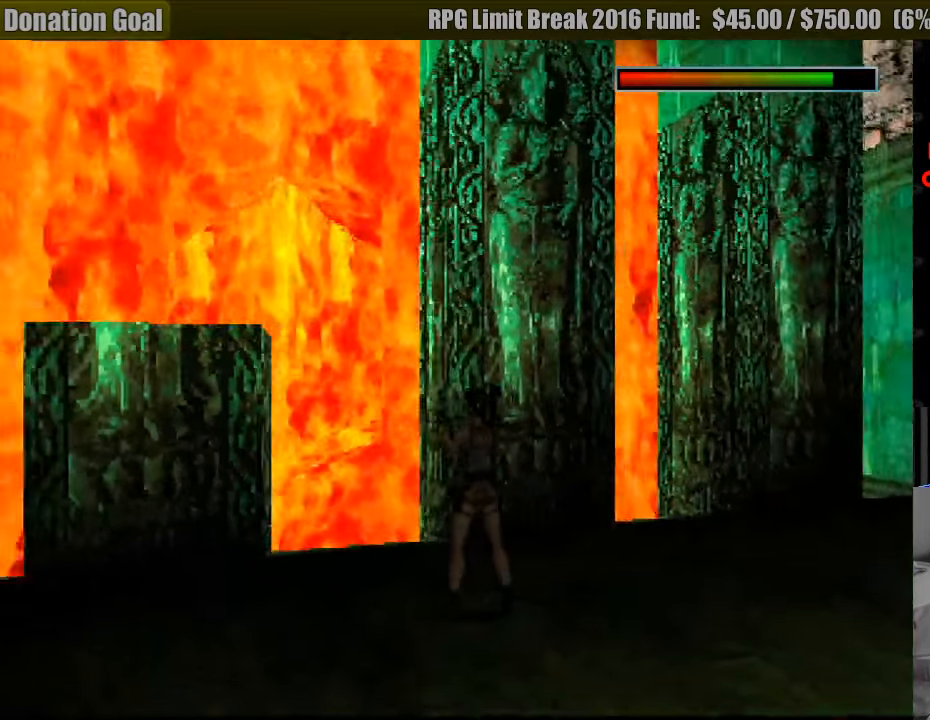
{"buttons": ["DPAD_RIGHT"], "events": [[267, "DPAD_RIGHT", "down"]]}
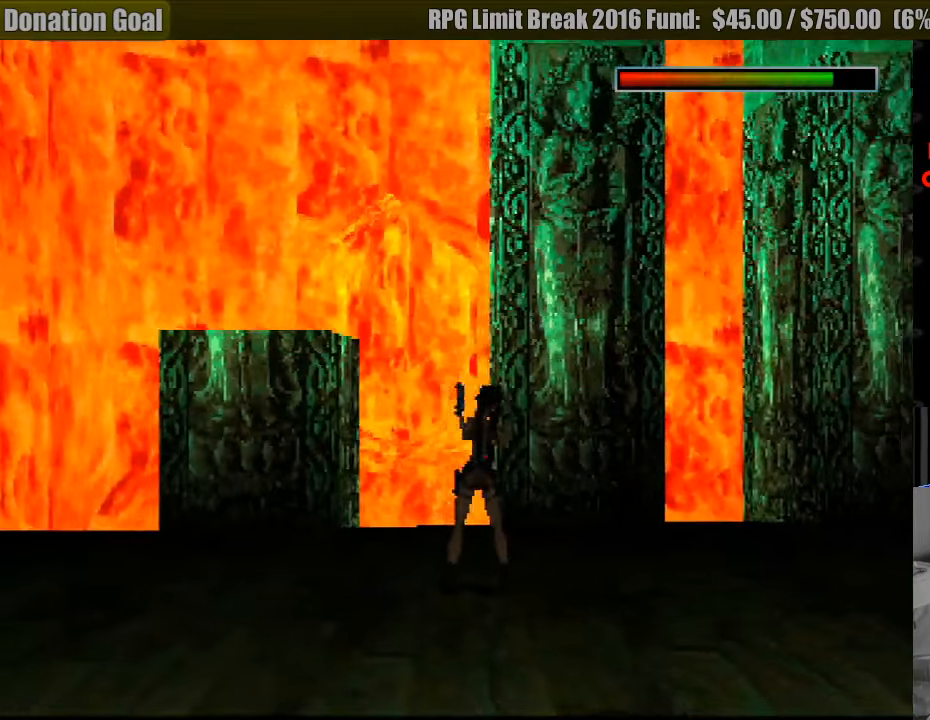
{"buttons": ["DPAD_RIGHT"], "events": []}
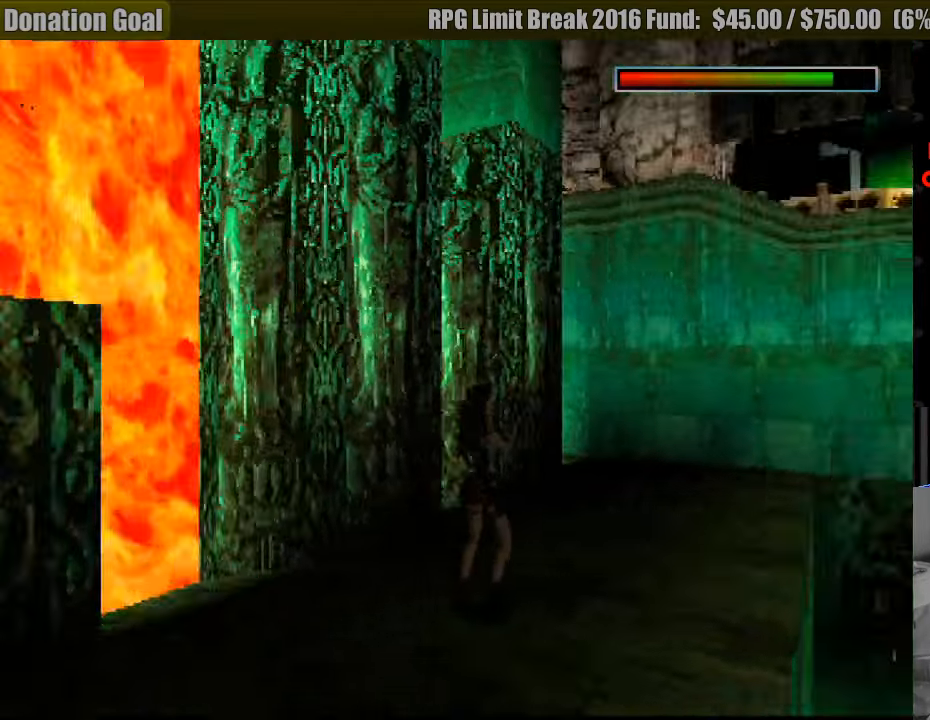
{"buttons": ["DPAD_RIGHT"], "events": [[50, "DPAD_RIGHT", "up"], [483, "DPAD_RIGHT", "down"]]}
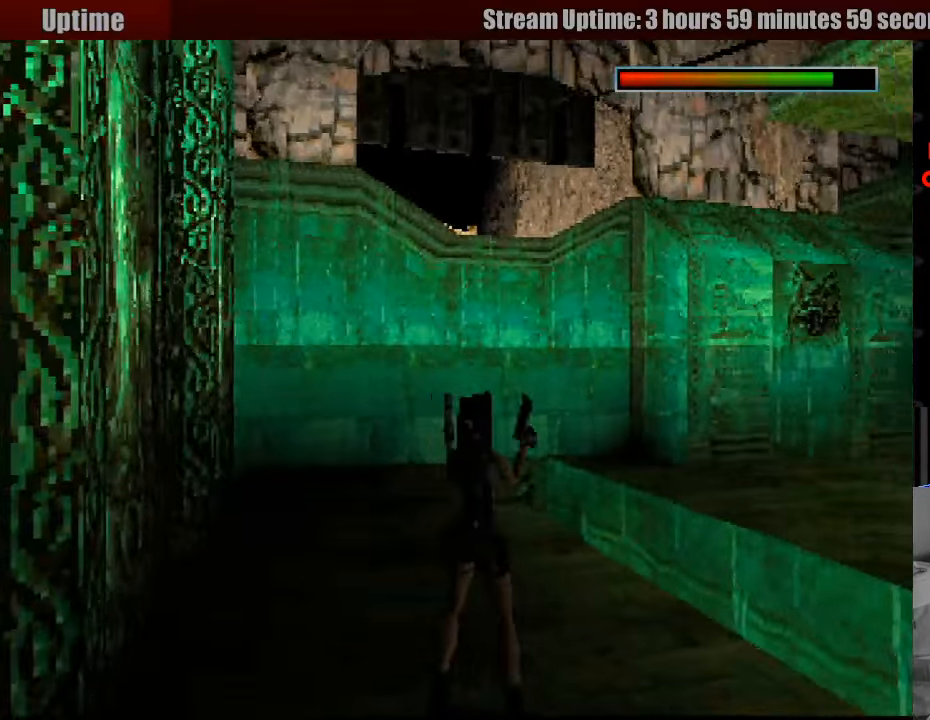
{"buttons": ["DPAD_RIGHT"], "events": [[267, "DPAD_RIGHT", "up"], [383, "DPAD_RIGHT", "down"]]}
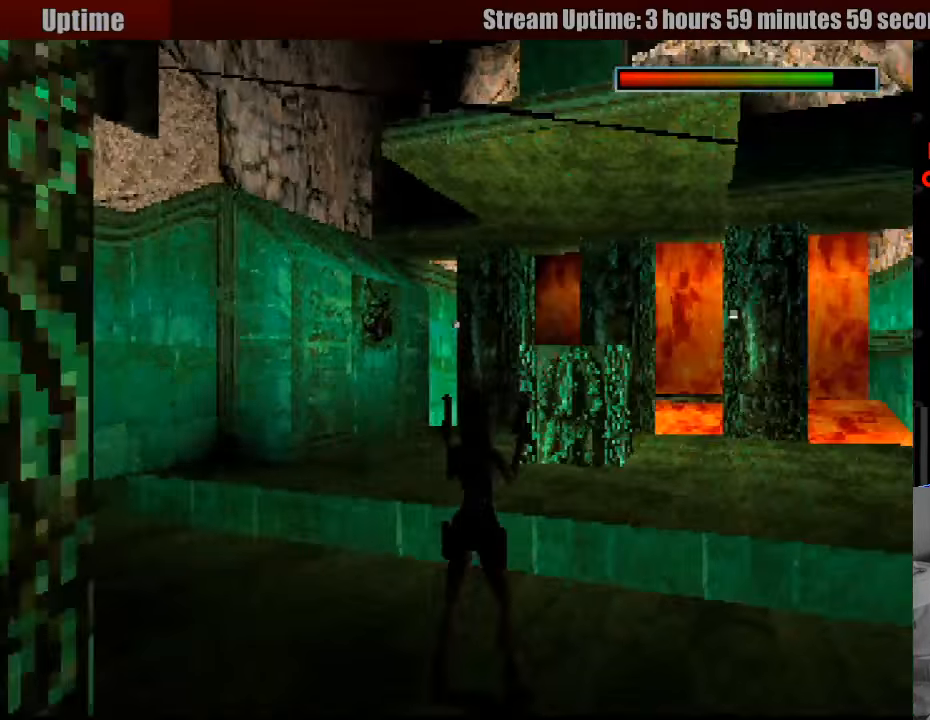
{"buttons": ["DPAD_LEFT"], "events": [[233, "DPAD_RIGHT", "up"], [483, "DPAD_LEFT", "down"]]}
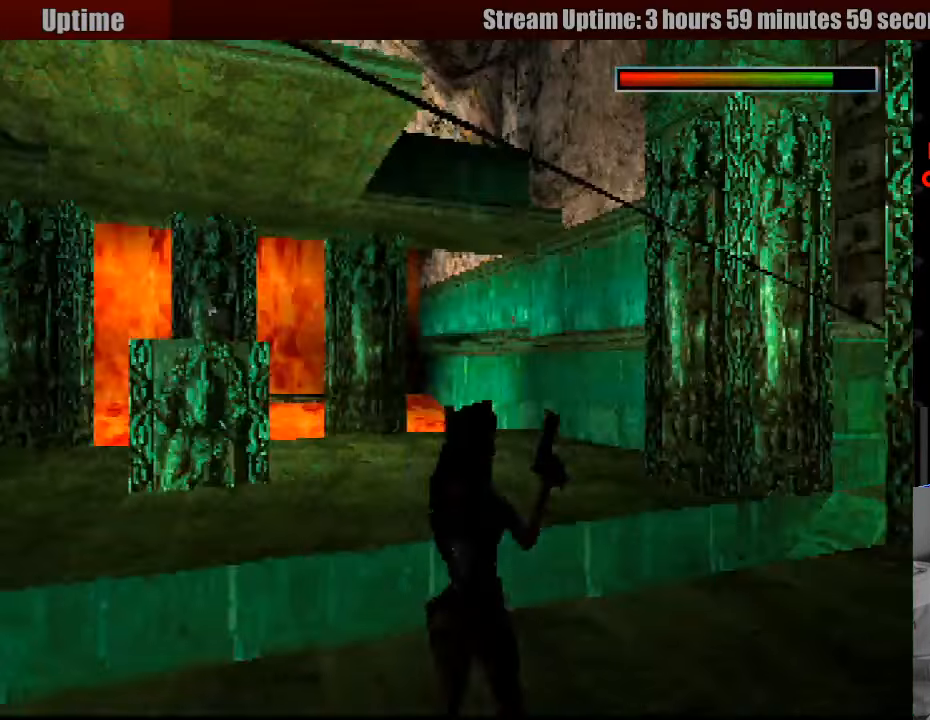
{"buttons": ["DPAD_LEFT"], "events": []}
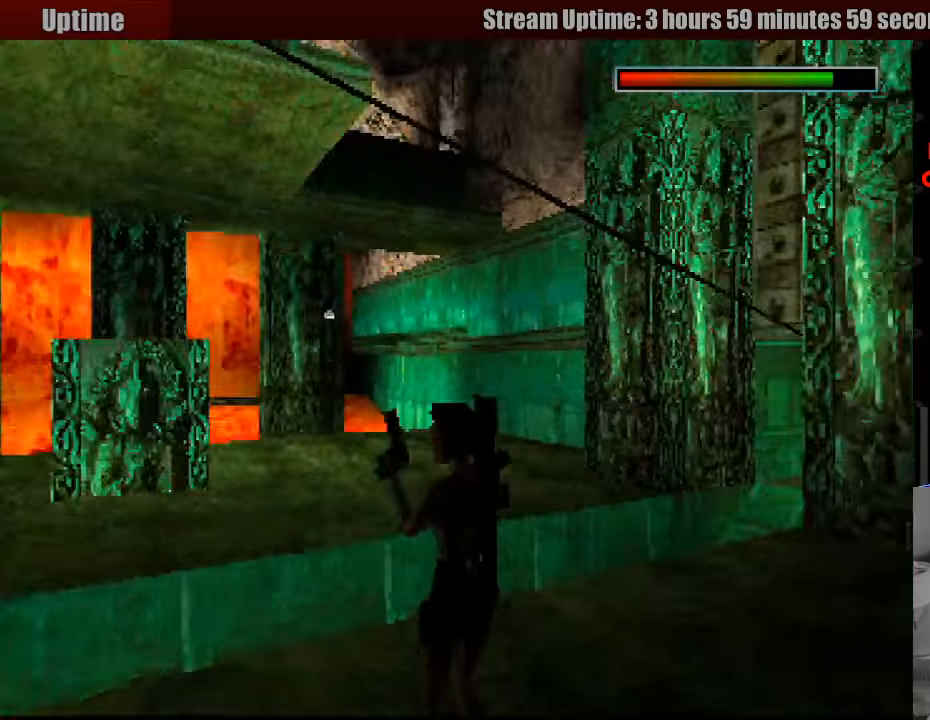
{"buttons": ["DPAD_RIGHT"], "events": [[50, "DPAD_LEFT", "up"], [200, "DPAD_RIGHT", "down"]]}
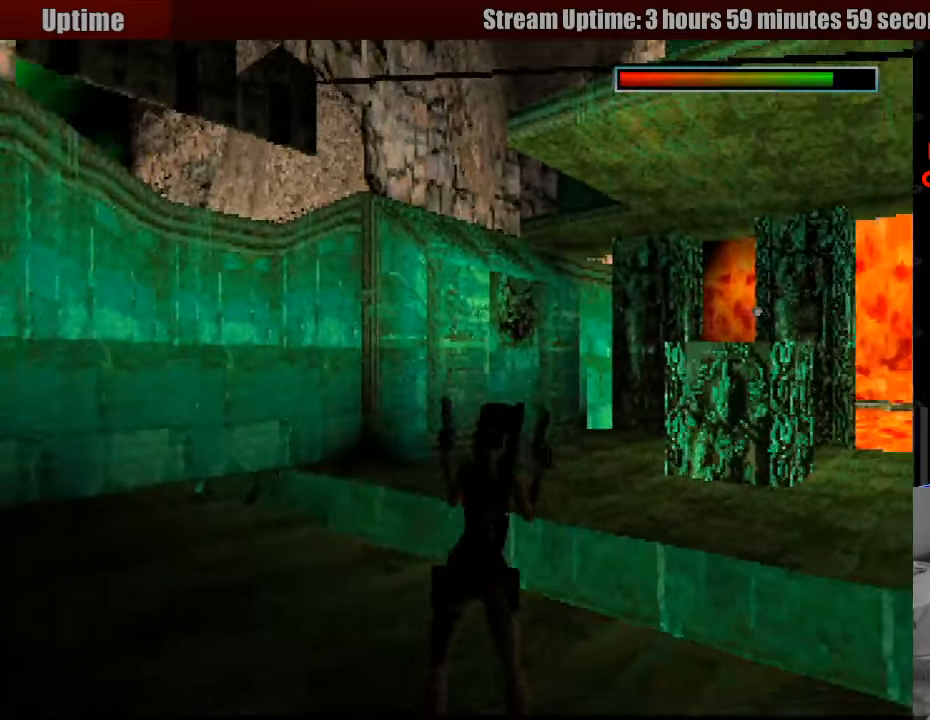
{"buttons": [], "events": [[167, "DPAD_RIGHT", "up"]]}
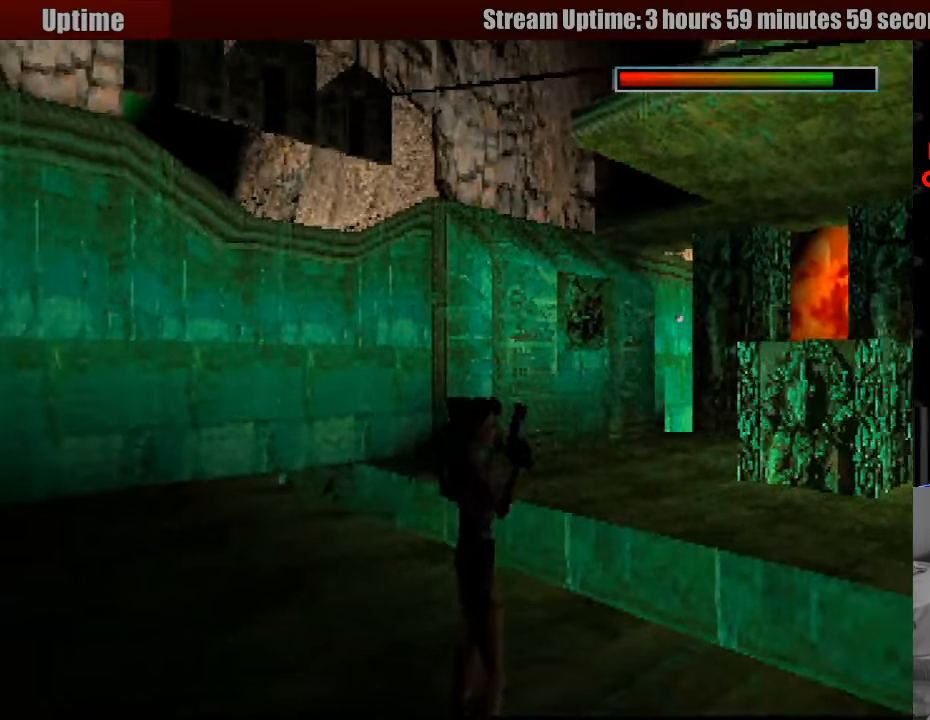
{"buttons": ["DPAD_UP", "DPAD_LEFT"], "events": [[217, "DPAD_UP", "down"], [267, "DPAD_LEFT", "down"]]}
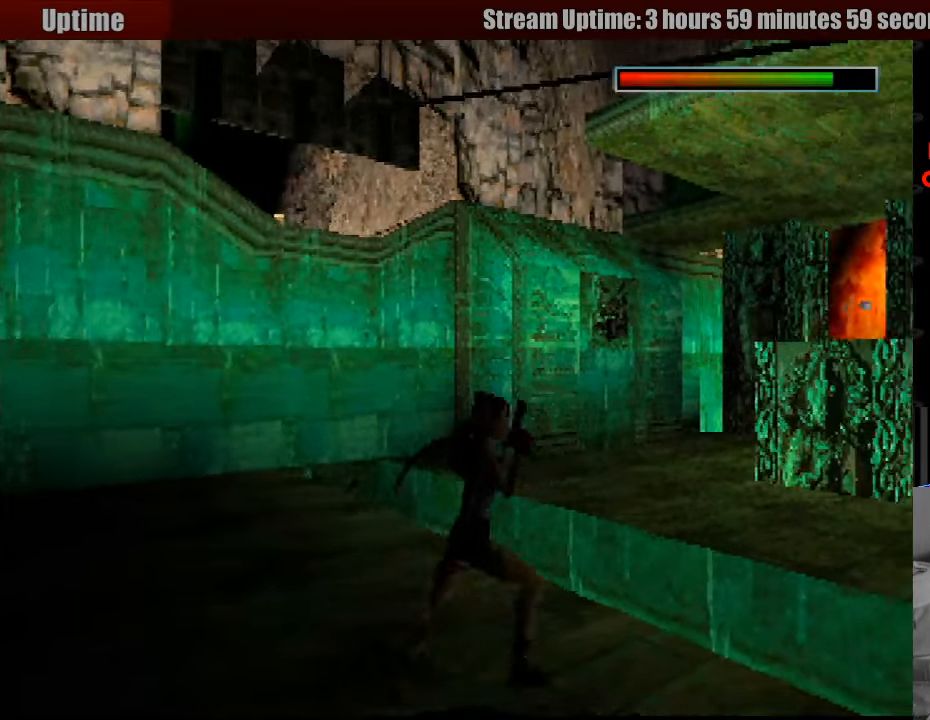
{"buttons": ["SQUARE", "DPAD_UP"], "events": [[50, "DPAD_LEFT", "up"], [67, "SQUARE", "down"]]}
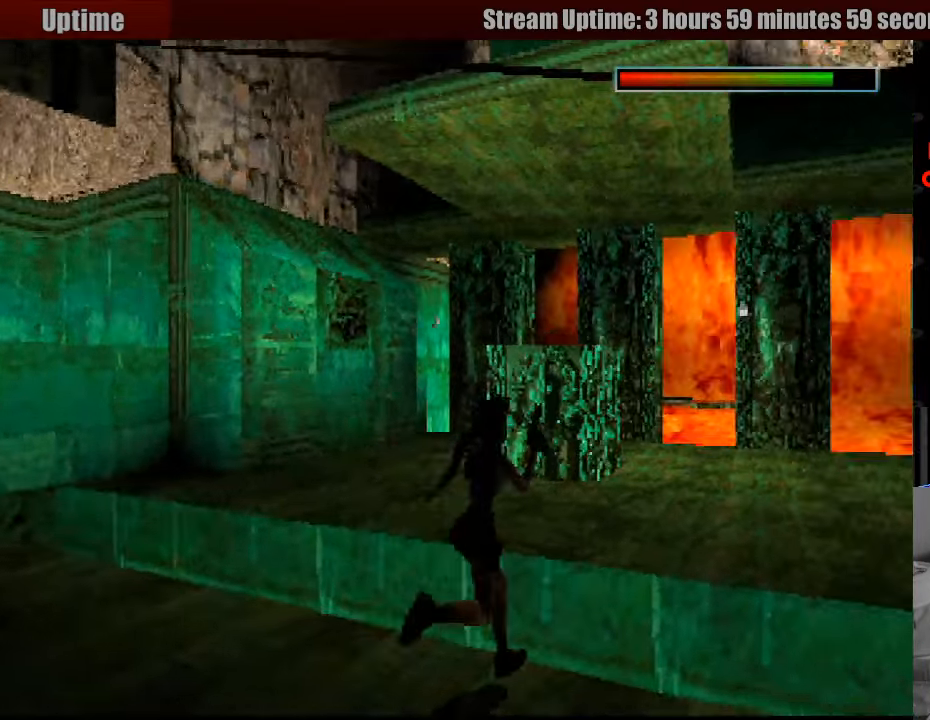
{"buttons": ["DPAD_UP", "DPAD_LEFT"], "events": [[450, "DPAD_LEFT", "down"], [450, "SQUARE", "up"]]}
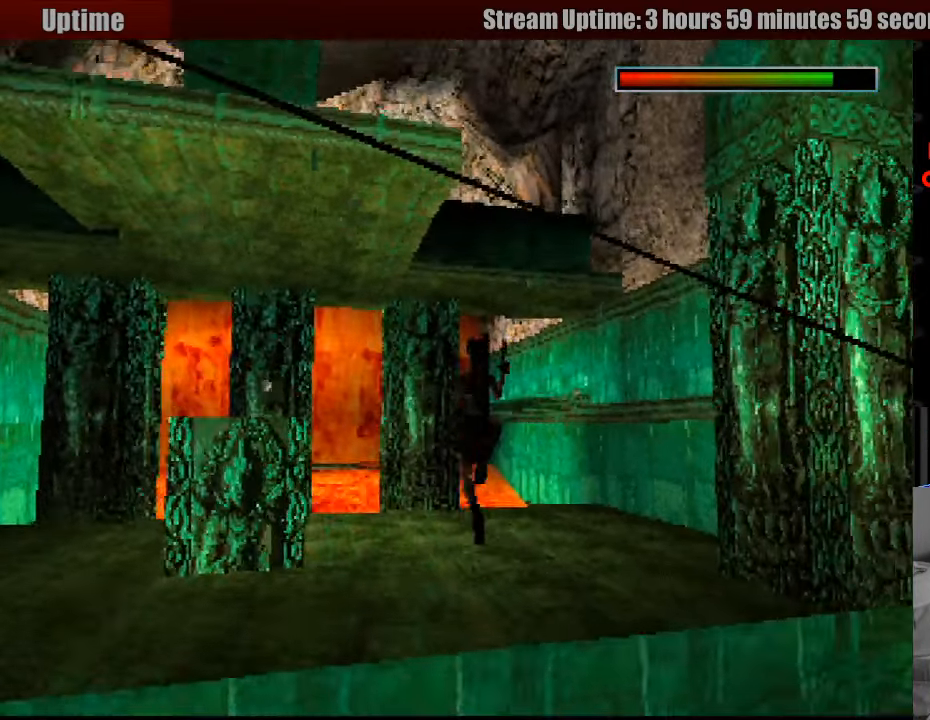
{"buttons": [], "events": [[350, "DPAD_UP", "up"], [367, "DPAD_LEFT", "up"]]}
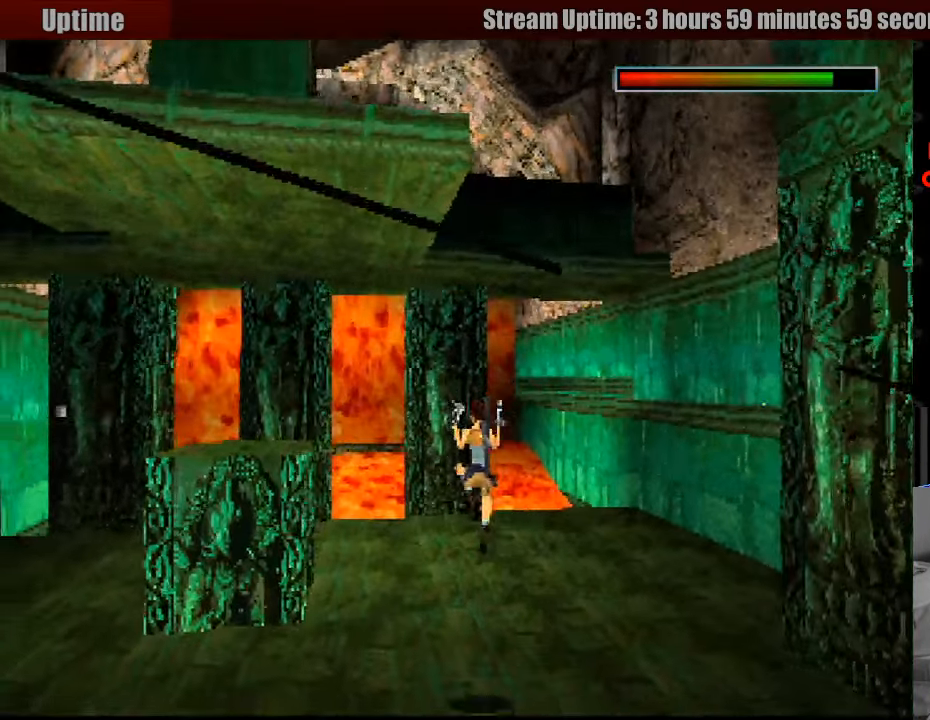
{"buttons": ["DPAD_LEFT"], "events": [[317, "DPAD_LEFT", "down"], [417, "DPAD_DOWN", "down"], [433, "DPAD_DOWN", "up"]]}